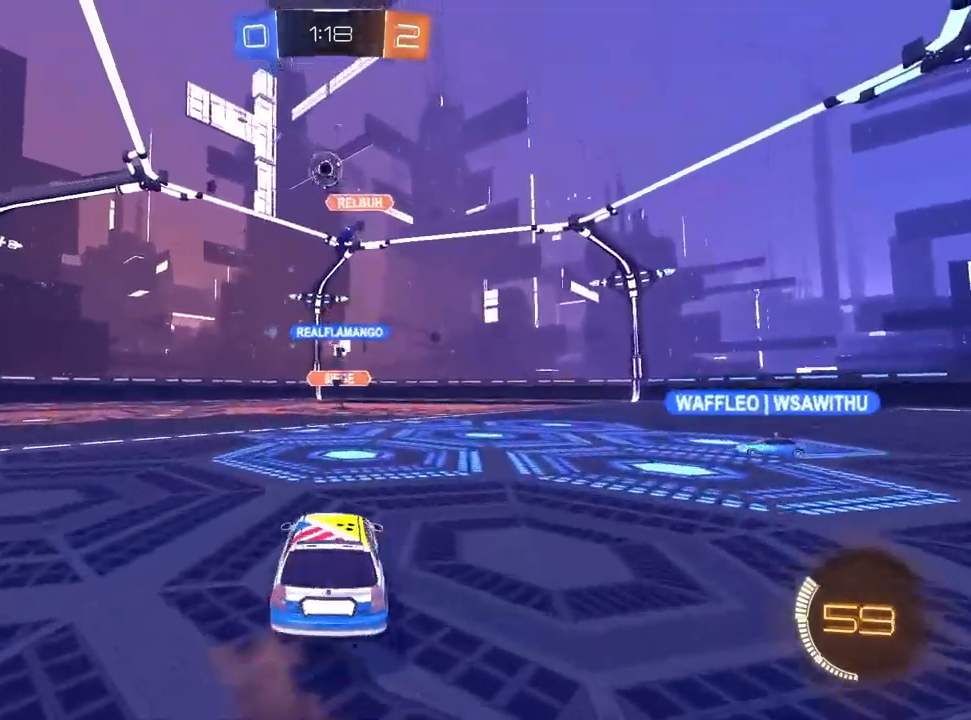
Gameplay with a controller (PlayStation layout); each line is a JSON object with the inputs held at the frame after it. "events" lists button and stick changes between this image and that frame as [ms after this image, input, new state], when the widget could be followed in between.
{"buttons": ["L1", "R1"], "left_stick": "up-right", "right_stick": "center", "events": [[83, "CROSS", "up"], [100, "L1", "down"], [100, "left_stick", "center"], [150, "CROSS", "down"], [183, "R1", "down"], [183, "left_stick", "down"], [300, "CROSS", "up"], [367, "left_stick", "up-right"]]}
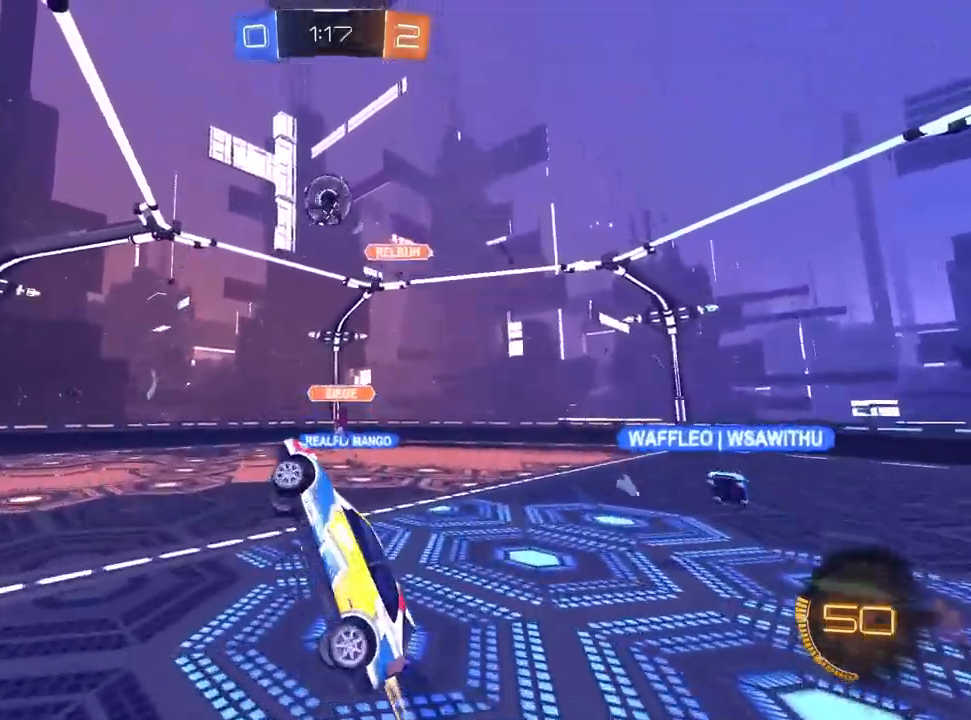
{"buttons": ["TRIANGLE", "L1", "R1", "R2"], "left_stick": "up-right", "right_stick": "center", "events": [[50, "left_stick", "down-right"], [100, "left_stick", "down-left"], [317, "left_stick", "up-left"], [433, "R2", "down"], [483, "TRIANGLE", "down"], [500, "left_stick", "up-right"]]}
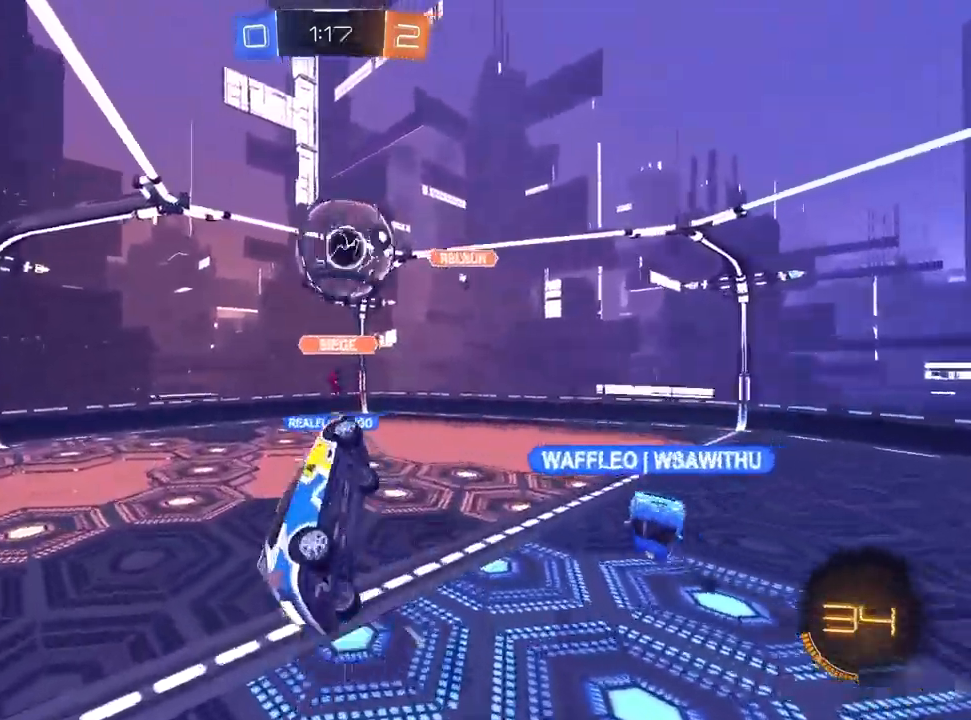
{"buttons": ["R2"], "left_stick": "up-right", "right_stick": "center", "events": [[50, "left_stick", "right"], [83, "TRIANGLE", "up"], [150, "left_stick", "up-right"], [217, "TRIANGLE", "down"], [300, "TRIANGLE", "up"], [350, "L1", "up"], [500, "R1", "up"]]}
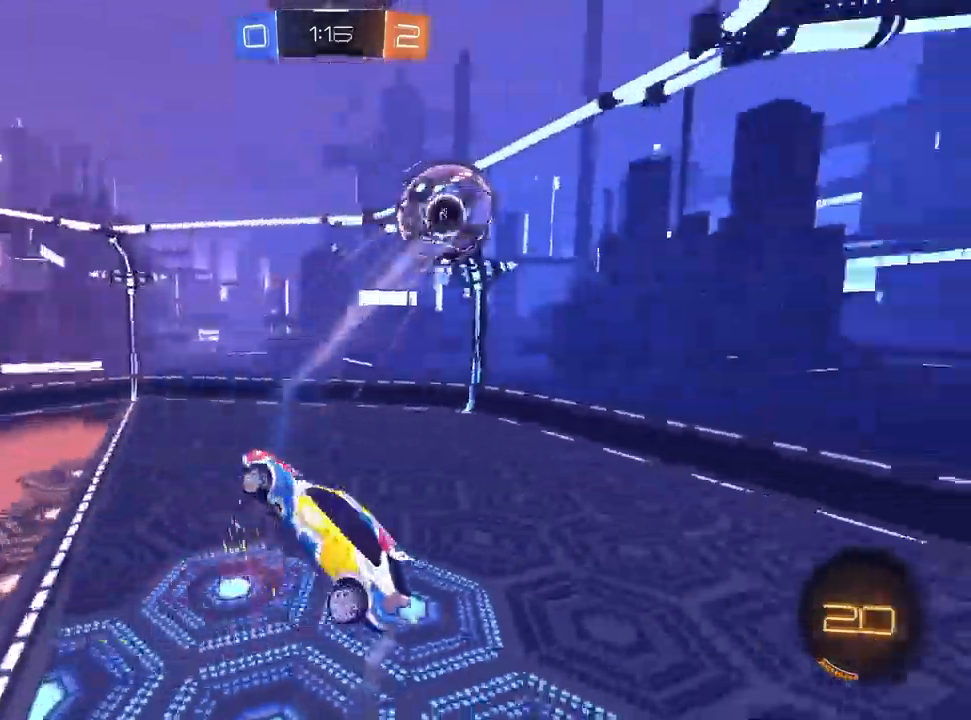
{"buttons": [], "left_stick": "down-left", "right_stick": "center", "events": [[50, "left_stick", "right"], [183, "R1", "down"], [183, "left_stick", "down-right"], [200, "TRIANGLE", "down"], [250, "R2", "up"], [250, "TRIANGLE", "up"], [317, "left_stick", "down-left"], [467, "R1", "up"]]}
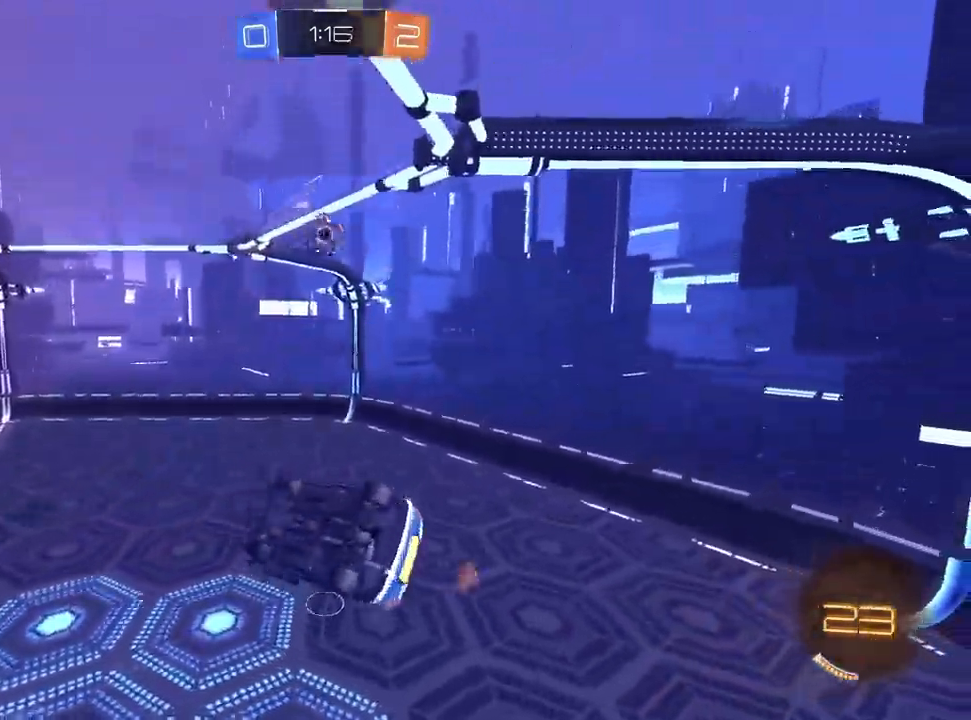
{"buttons": [], "left_stick": "center", "right_stick": "center", "events": [[417, "left_stick", "center"]]}
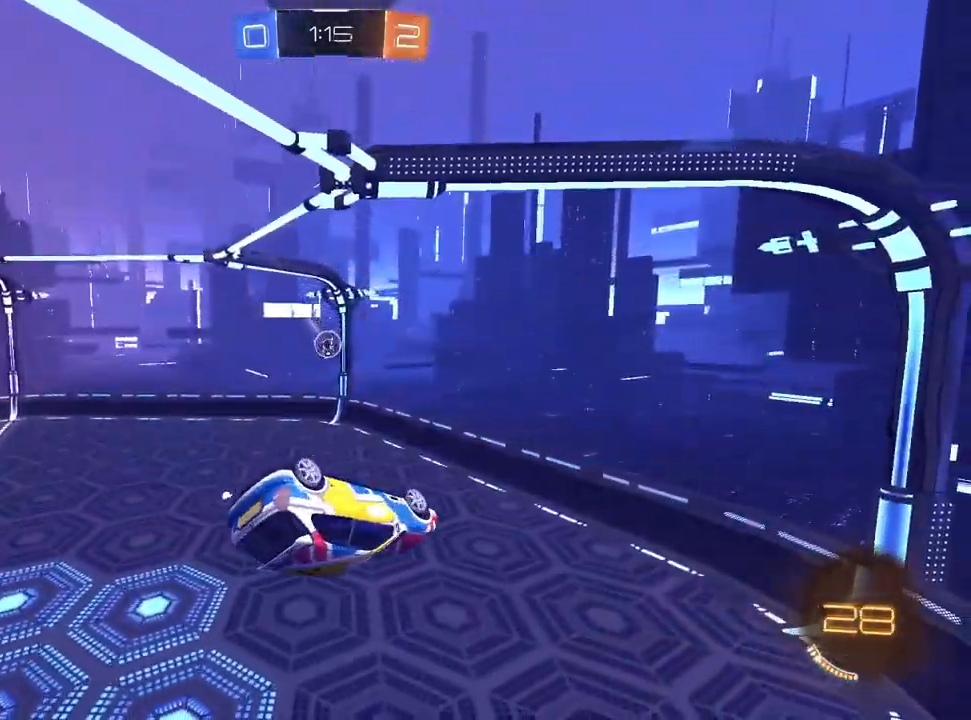
{"buttons": [], "left_stick": "down-right", "right_stick": "center", "events": [[433, "left_stick", "down-right"]]}
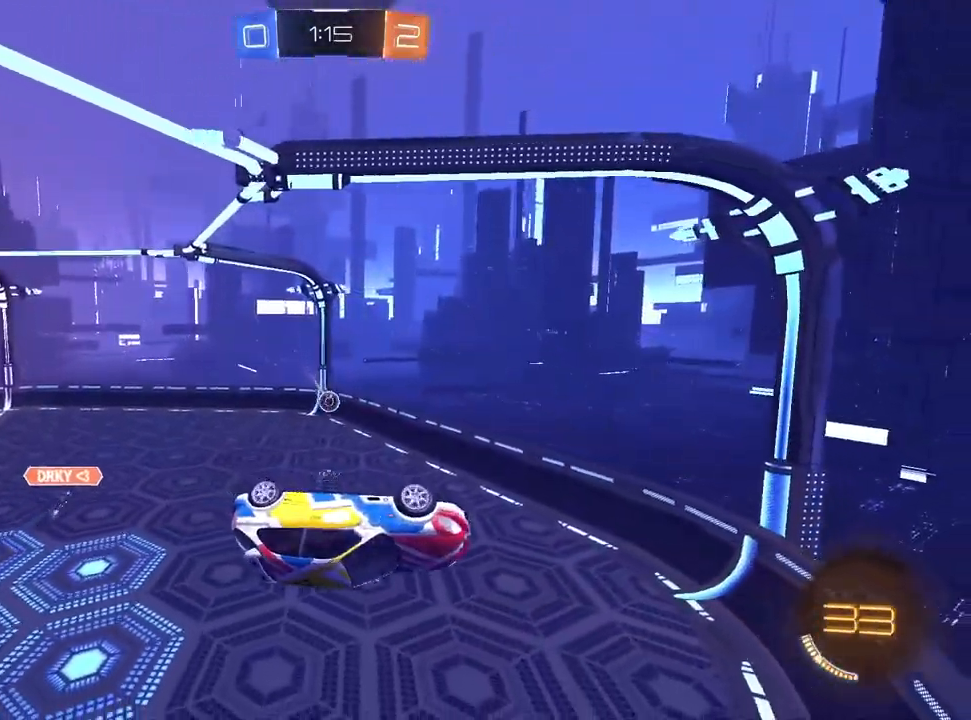
{"buttons": ["R2"], "left_stick": "center", "right_stick": "center", "events": [[17, "R1", "down"], [233, "R1", "up"], [250, "left_stick", "center"], [350, "R2", "down"]]}
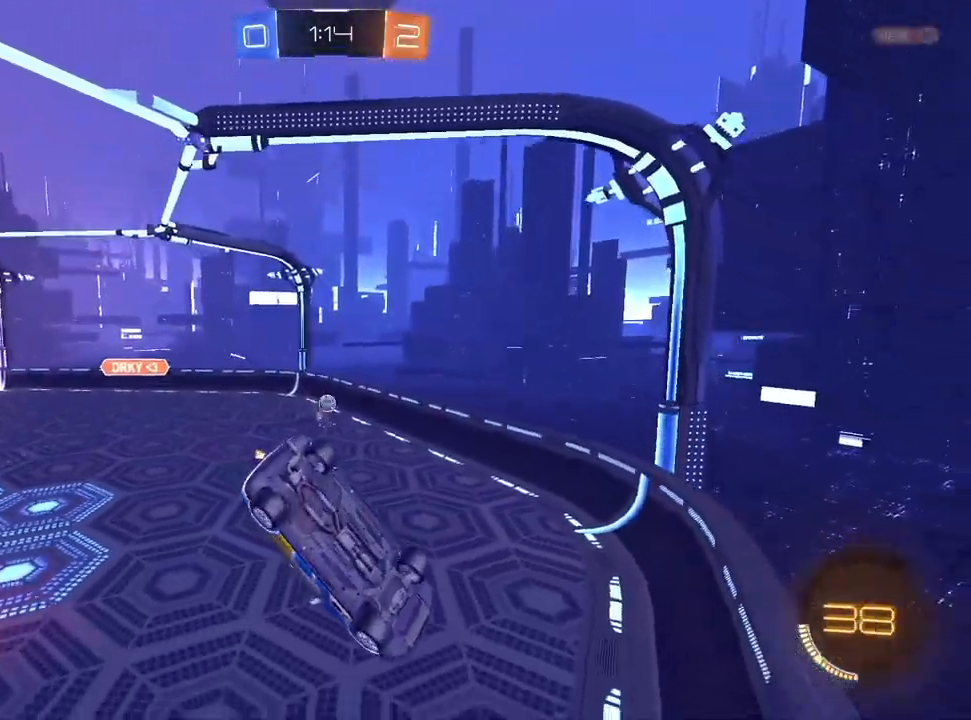
{"buttons": ["R2"], "left_stick": "right", "right_stick": "center", "events": [[250, "left_stick", "right"]]}
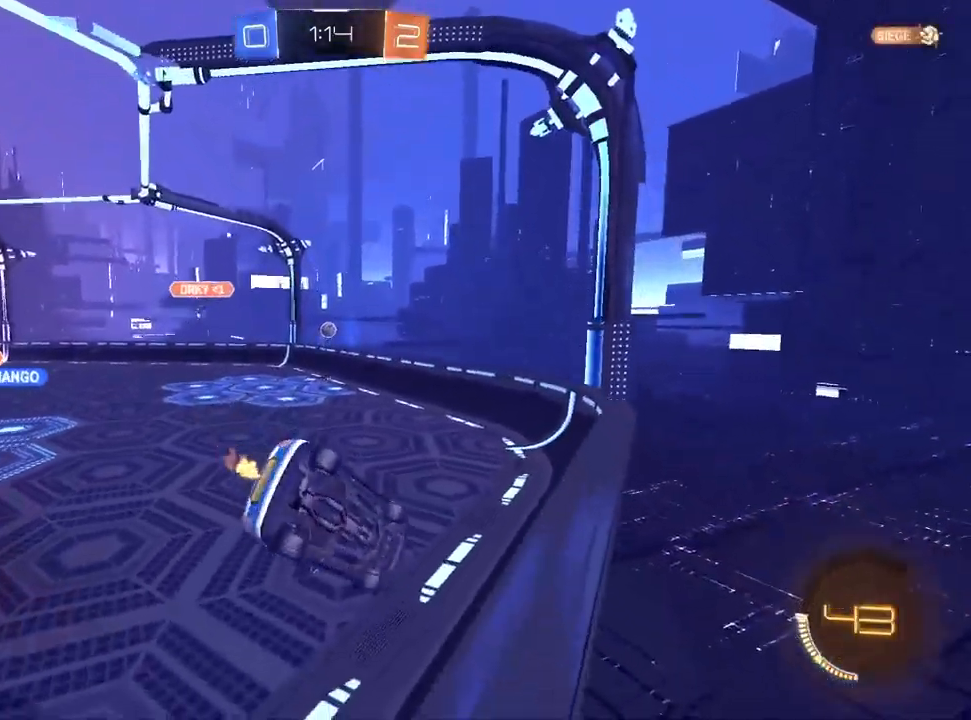
{"buttons": ["R2"], "left_stick": "center", "right_stick": "center", "events": [[100, "CROSS", "down"], [150, "left_stick", "down"], [183, "R1", "down"], [300, "CROSS", "up"], [433, "R1", "up"], [483, "left_stick", "center"]]}
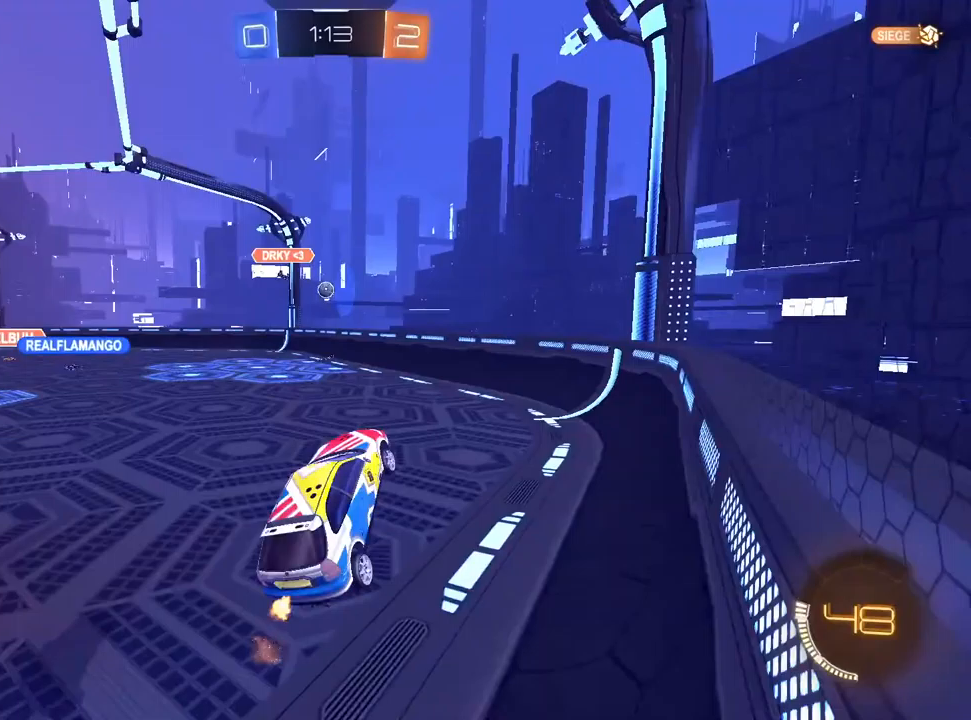
{"buttons": ["R2"], "left_stick": "up-left", "right_stick": "center", "events": [[150, "left_stick", "up"], [350, "CROSS", "down"], [467, "CROSS", "up"], [483, "left_stick", "up-left"]]}